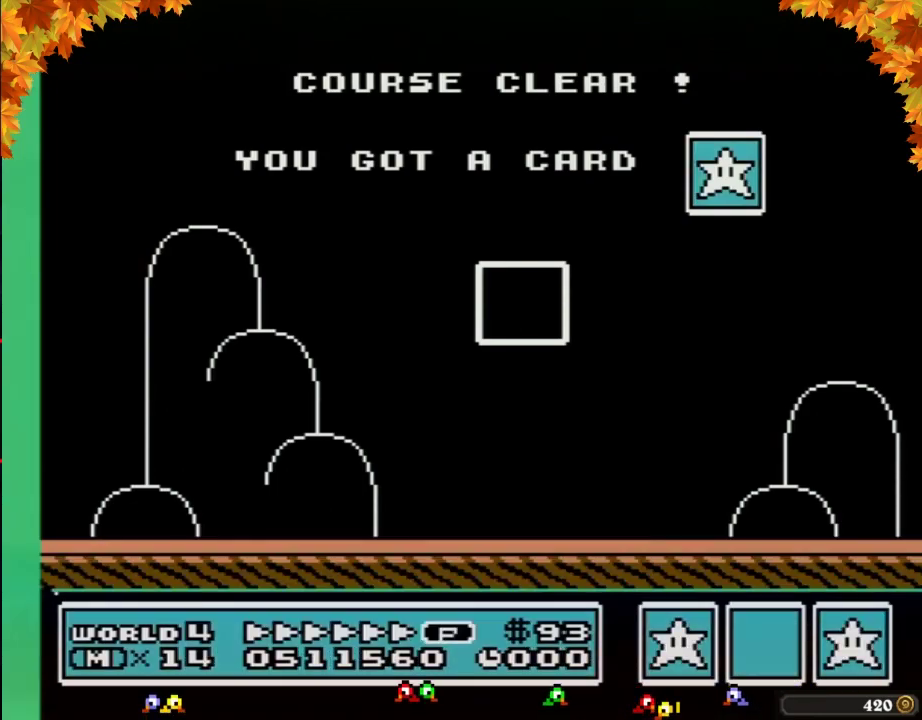
Gameplay with a controller (Nintendo layout); each line is a JSON object with the inputs held at the frame after it. "events" lists button and stick changes between this image and that frame as [ms after this image, input, new state], when the widget could be followed in between. Not read: L3 R3.
{"buttons": ["A"], "events": [[83, "A", "down"], [150, "A", "up"], [483, "A", "down"]]}
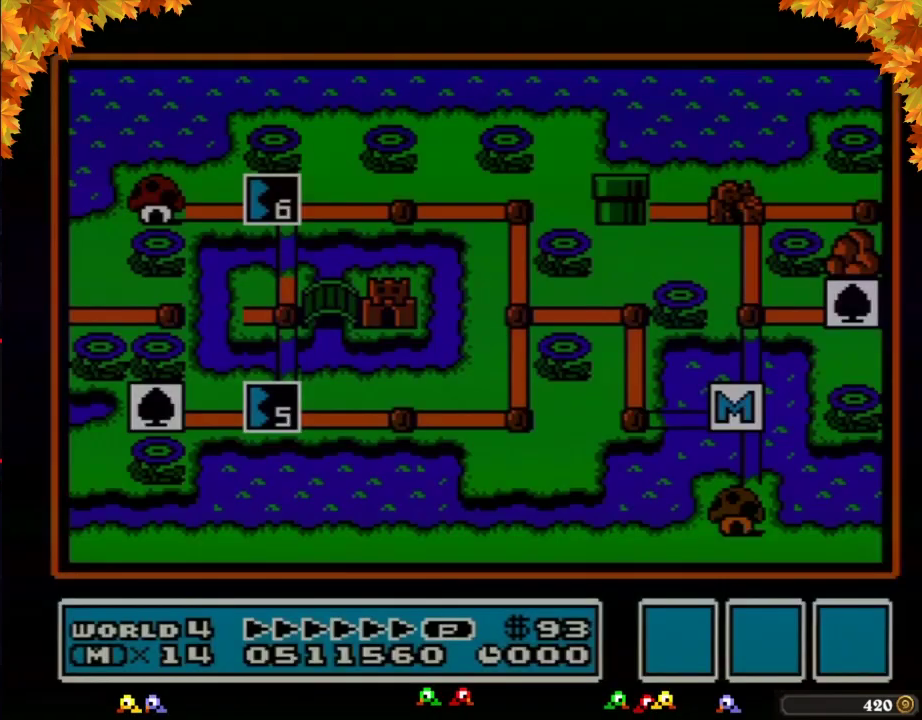
{"buttons": ["DPAD_UP"], "events": [[17, "A", "up"], [83, "A", "down"], [117, "A", "up"], [333, "DPAD_UP", "down"]]}
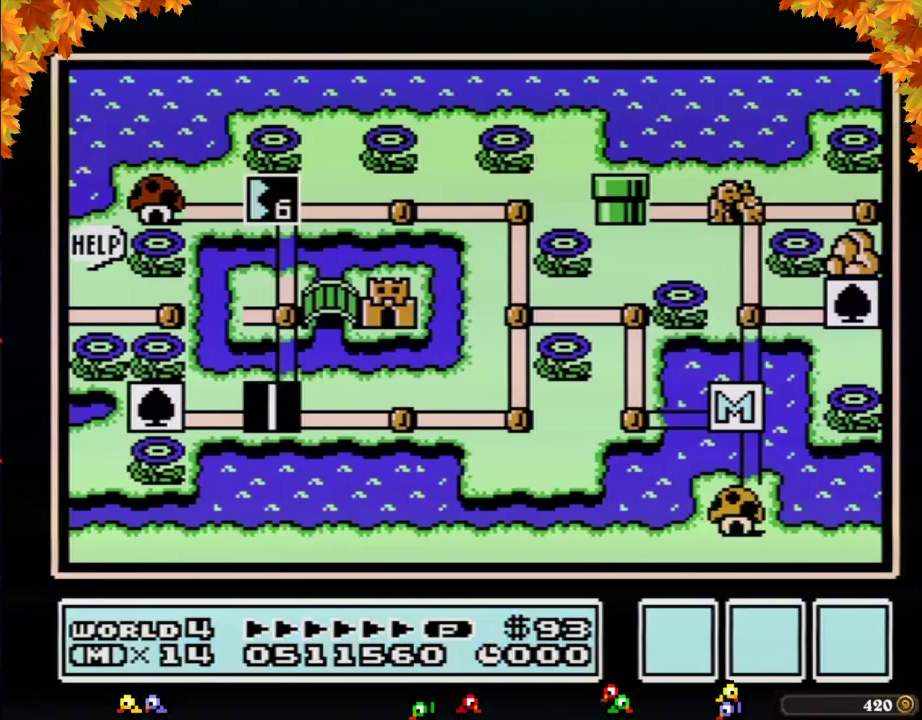
{"buttons": ["DPAD_UP"]}
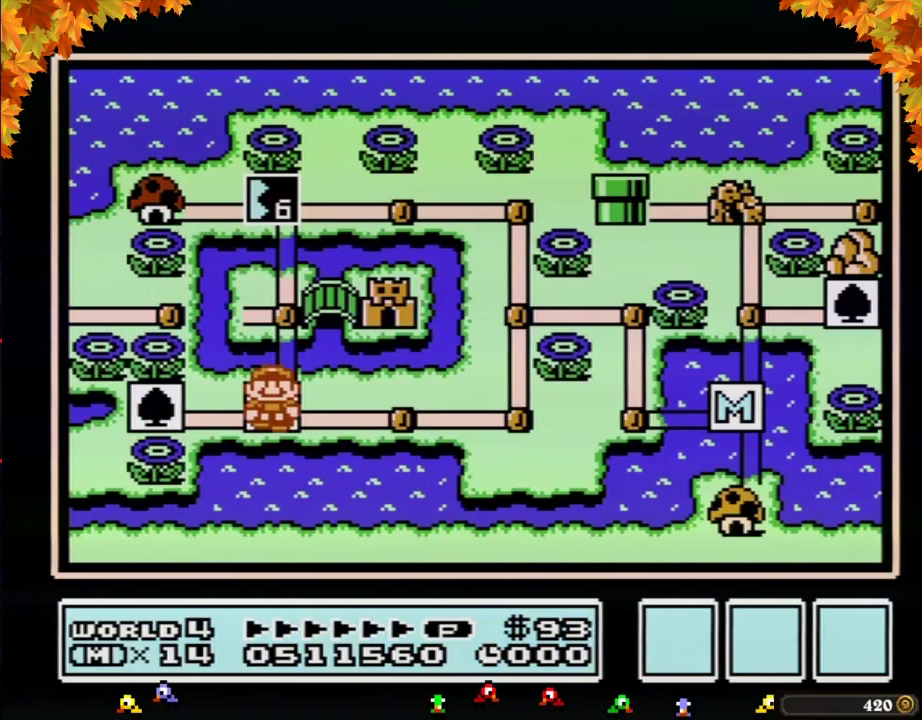
{"buttons": ["DPAD_UP"], "events": [[333, "DPAD_UP", "up"], [400, "DPAD_UP", "down"]]}
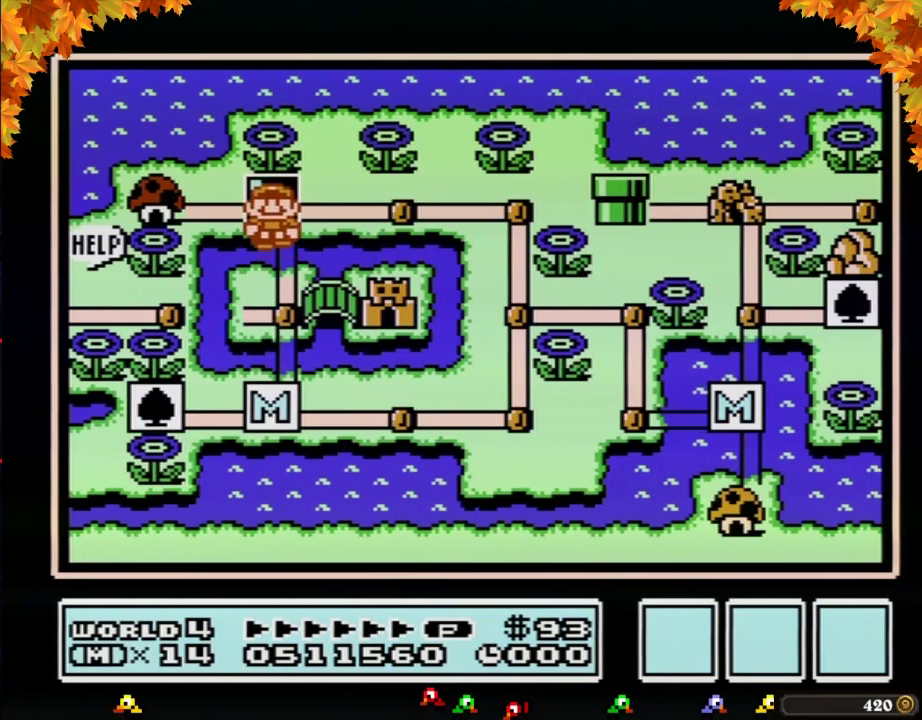
{"buttons": ["DPAD_UP"]}
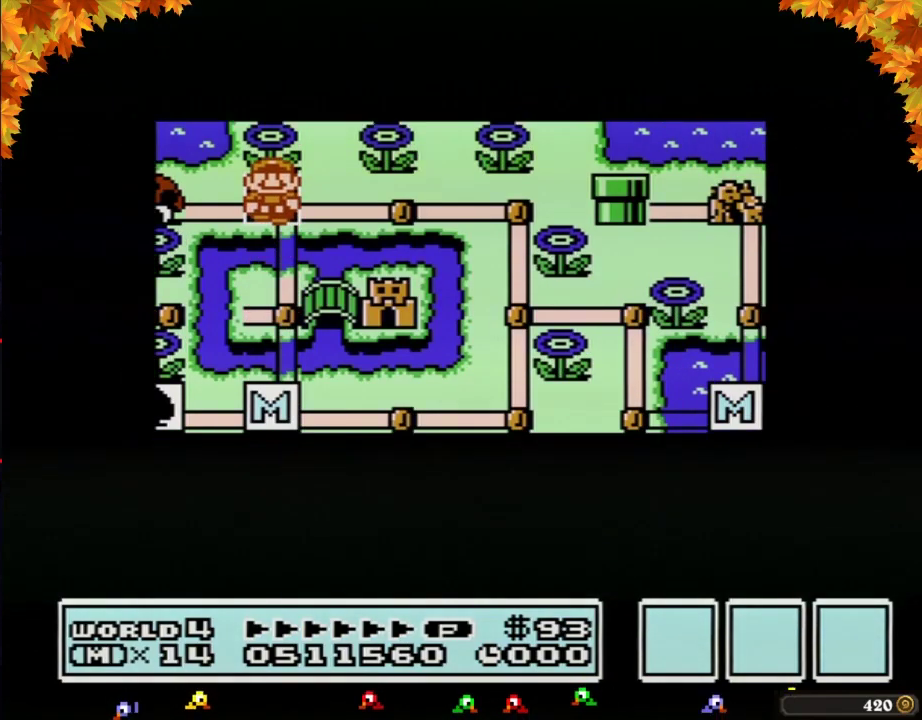
{"buttons": ["DPAD_UP"]}
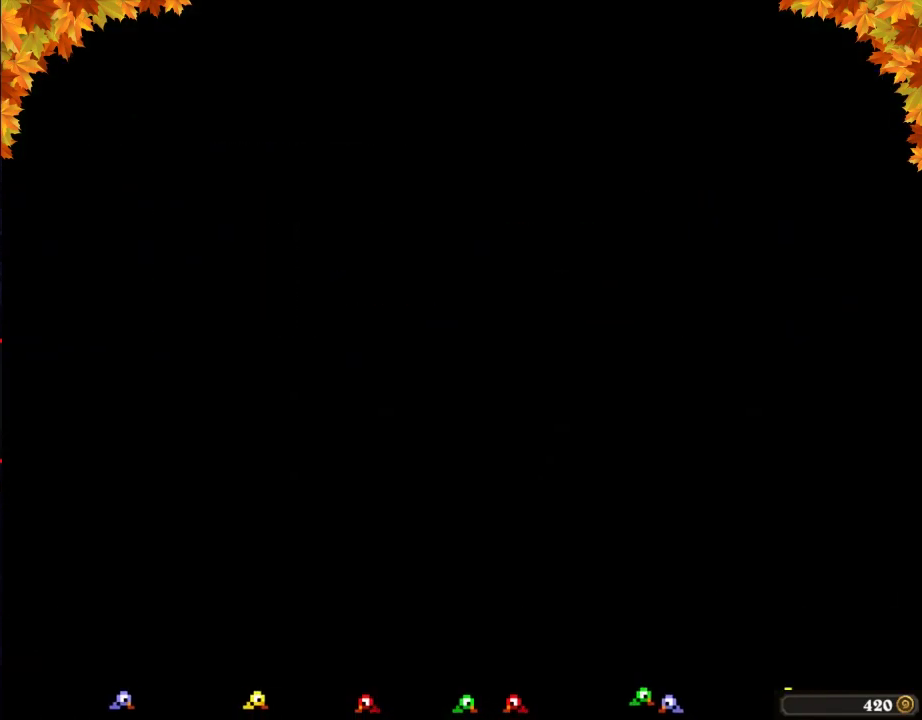
{"buttons": ["B", "DPAD_RIGHT"], "events": [[183, "DPAD_UP", "up"], [250, "A", "down"], [283, "A", "up"], [283, "B", "down"], [283, "DPAD_RIGHT", "down"]]}
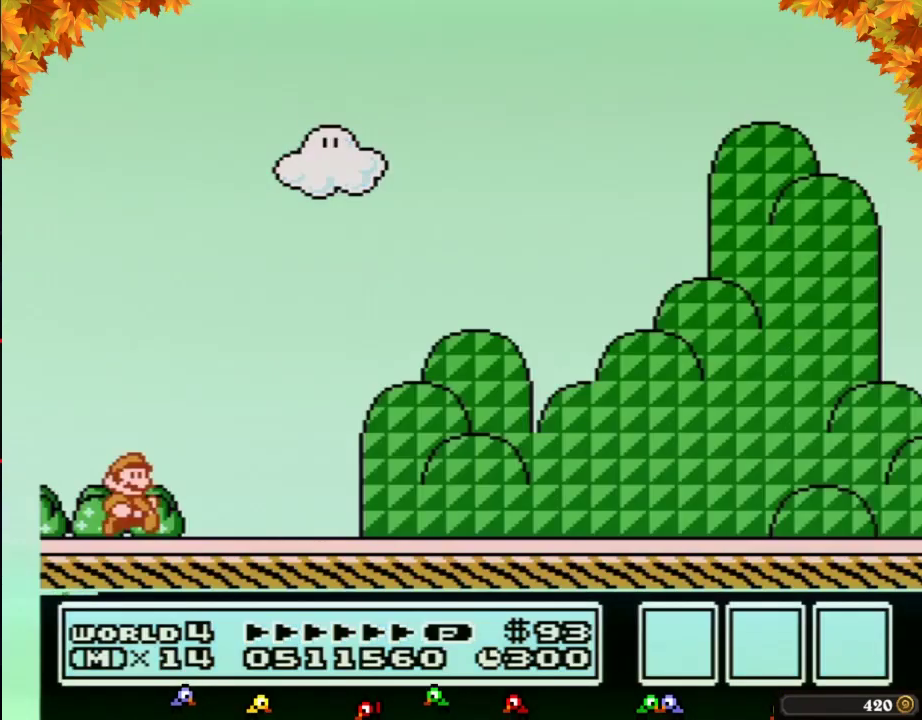
{"buttons": ["B", "DPAD_RIGHT"]}
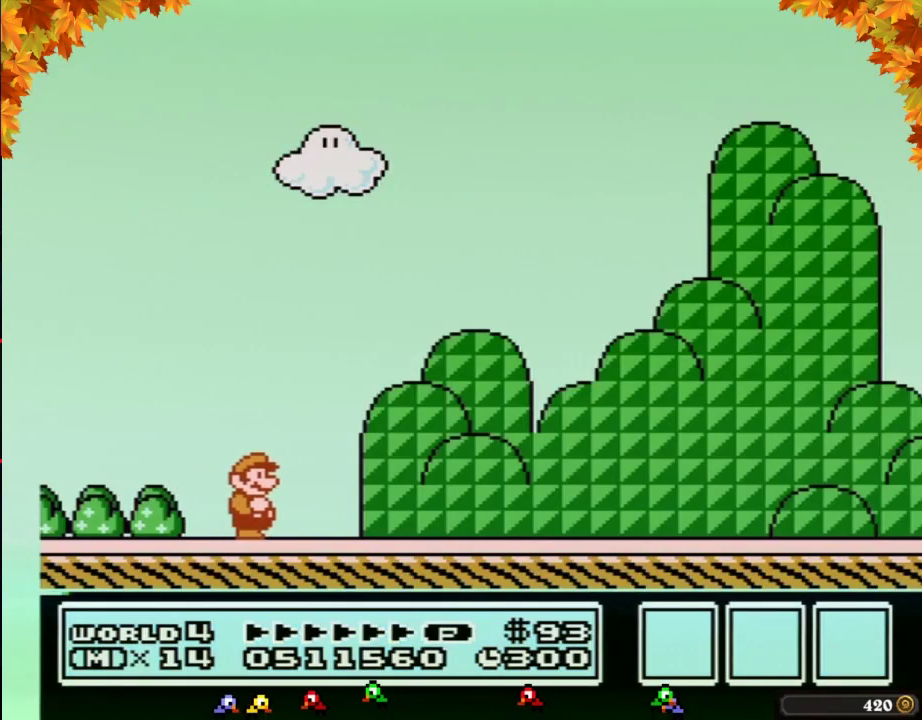
{"buttons": ["B", "DPAD_RIGHT"], "events": [[467, "B", "up"], [500, "B", "down"]]}
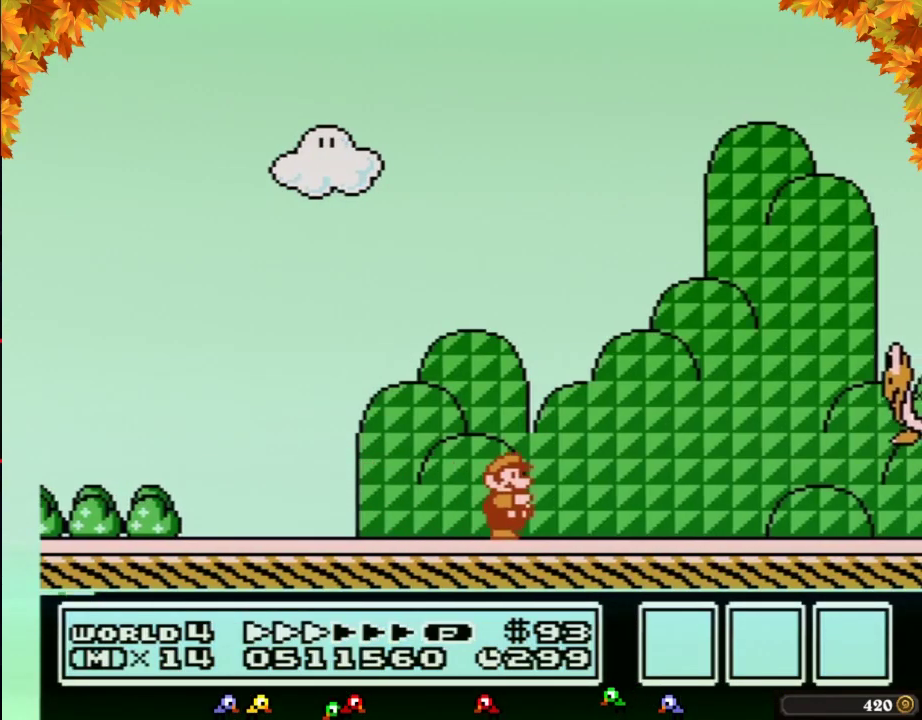
{"buttons": ["B", "DPAD_RIGHT"]}
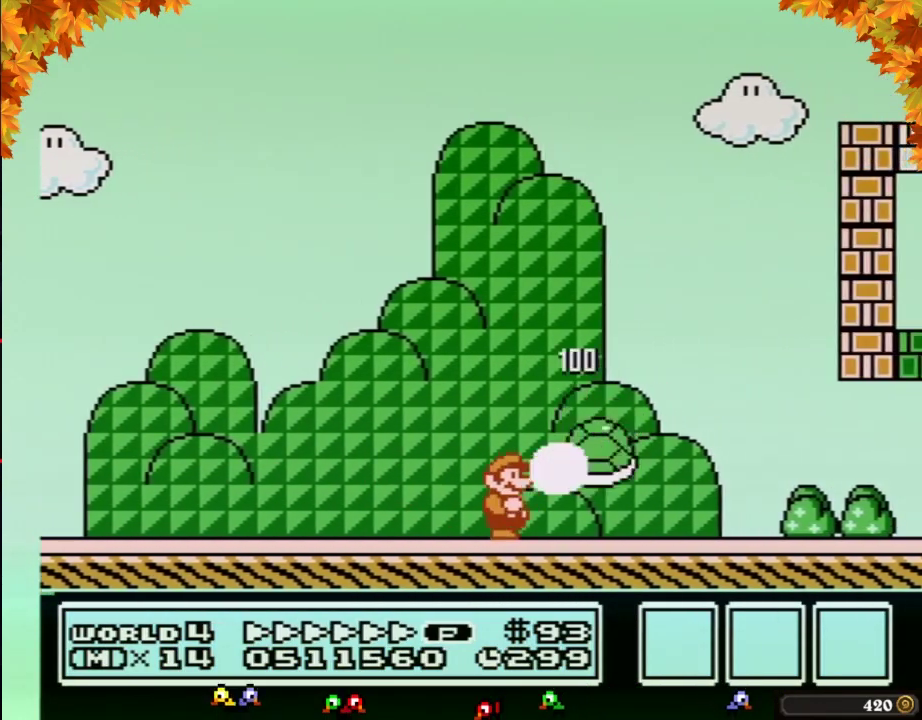
{"buttons": ["B", "DPAD_RIGHT"]}
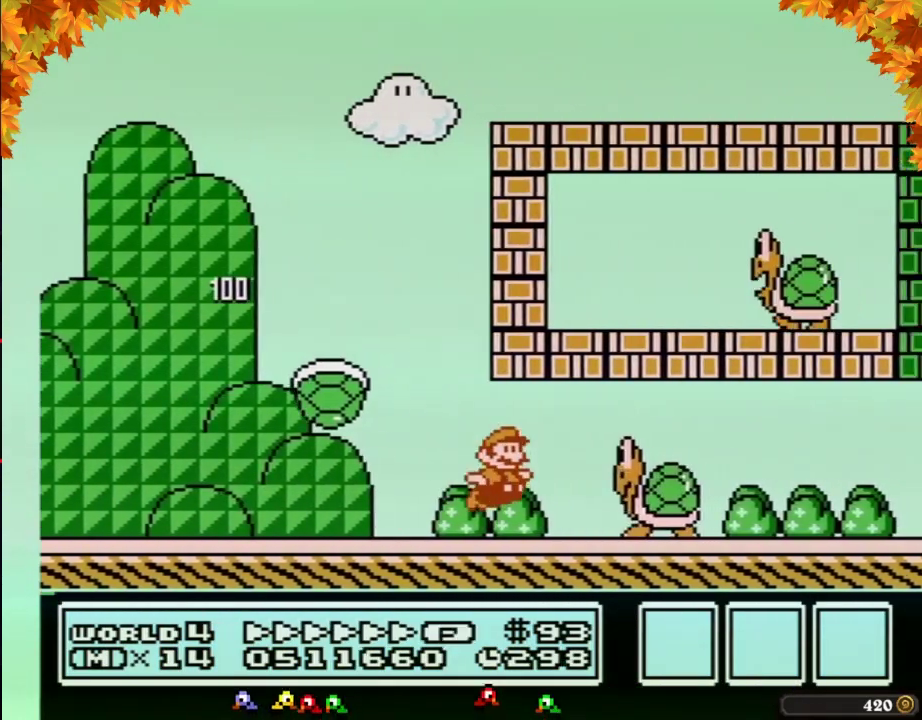
{"buttons": ["B", "DPAD_RIGHT"], "events": [[83, "A", "down"], [217, "A", "up"]]}
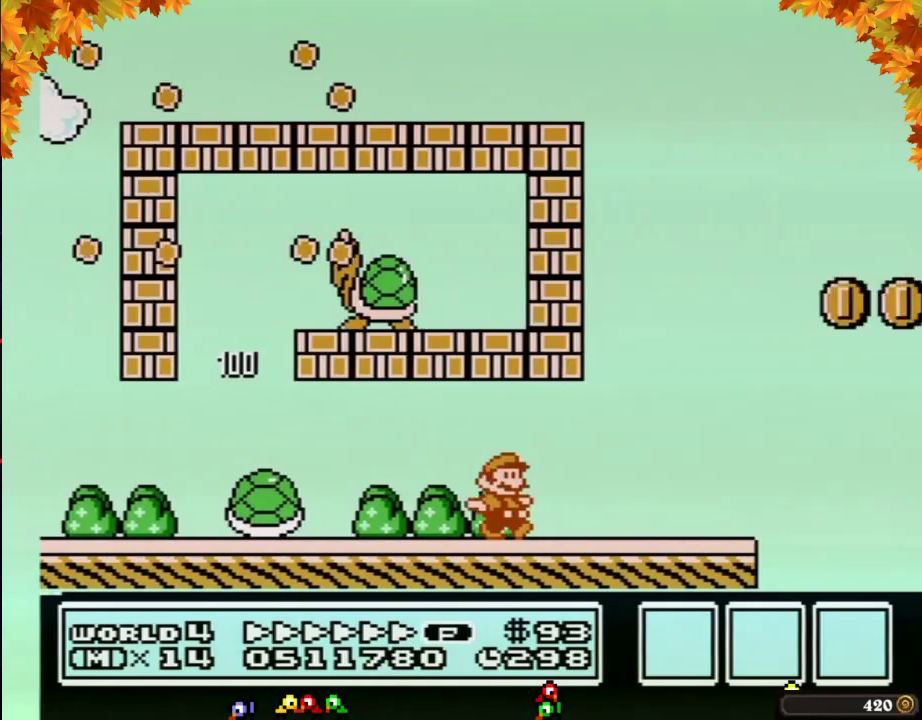
{"buttons": ["A", "B", "DPAD_RIGHT"], "events": [[433, "A", "down"]]}
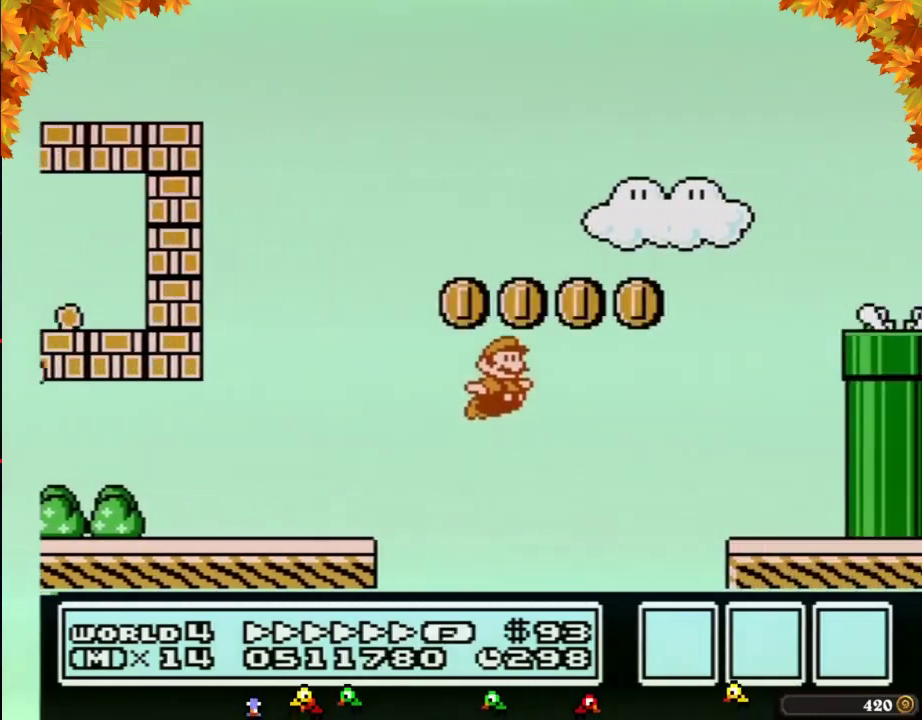
{"buttons": ["A", "DPAD_RIGHT"], "events": [[467, "B", "up"]]}
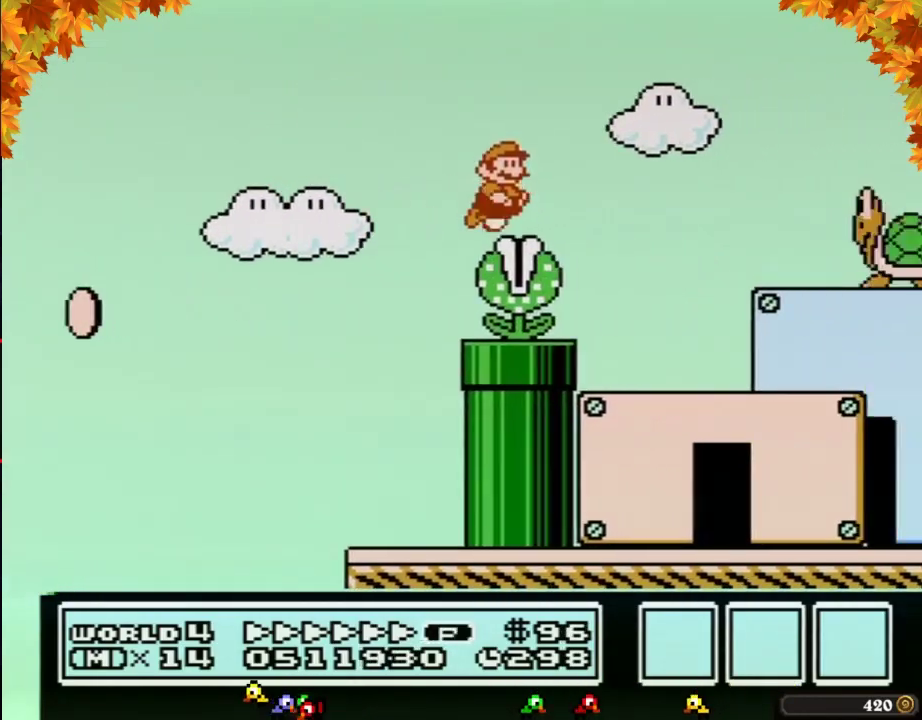
{"buttons": ["B", "DPAD_DOWN", "DPAD_RIGHT"], "events": [[17, "A", "up"], [17, "B", "down"], [483, "DPAD_DOWN", "down"]]}
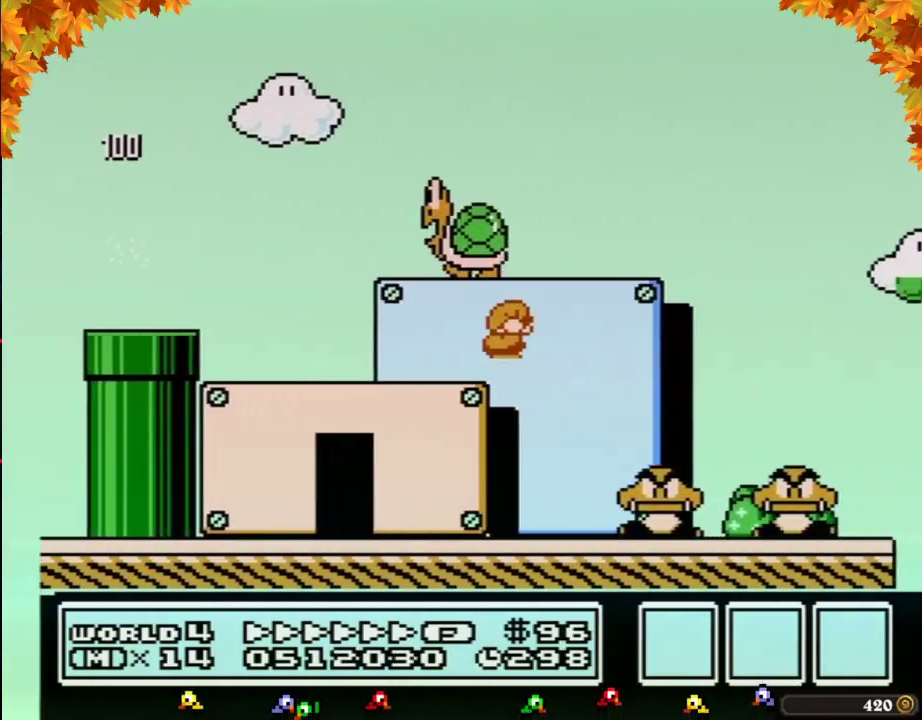
{"buttons": ["B", "DPAD_RIGHT"], "events": [[17, "DPAD_RIGHT", "up"], [67, "A", "down"], [133, "DPAD_DOWN", "up"], [133, "DPAD_RIGHT", "down"], [283, "A", "up"]]}
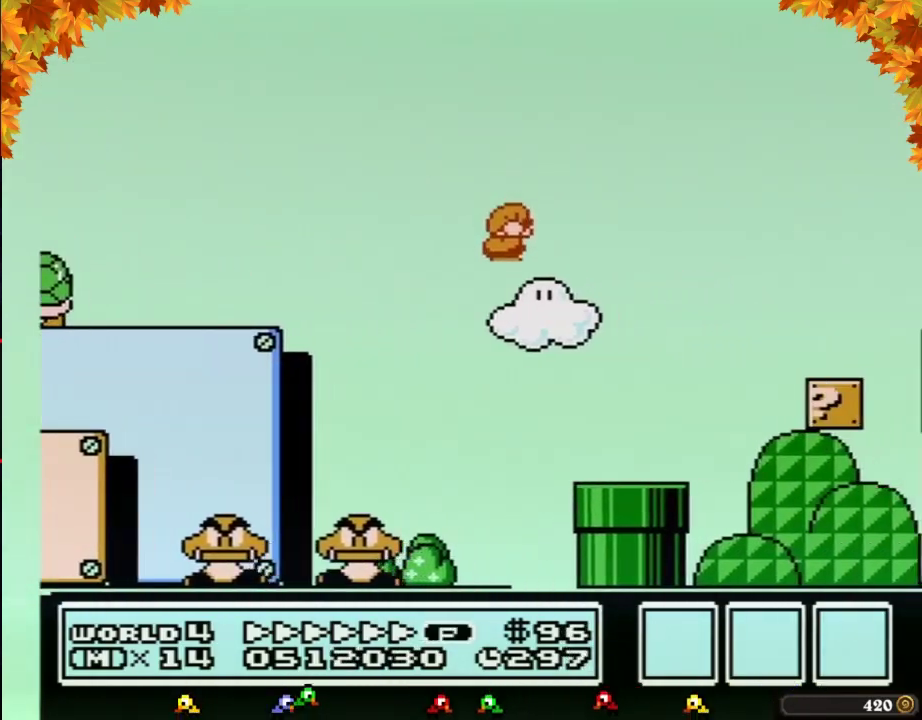
{"buttons": ["B", "DPAD_RIGHT"]}